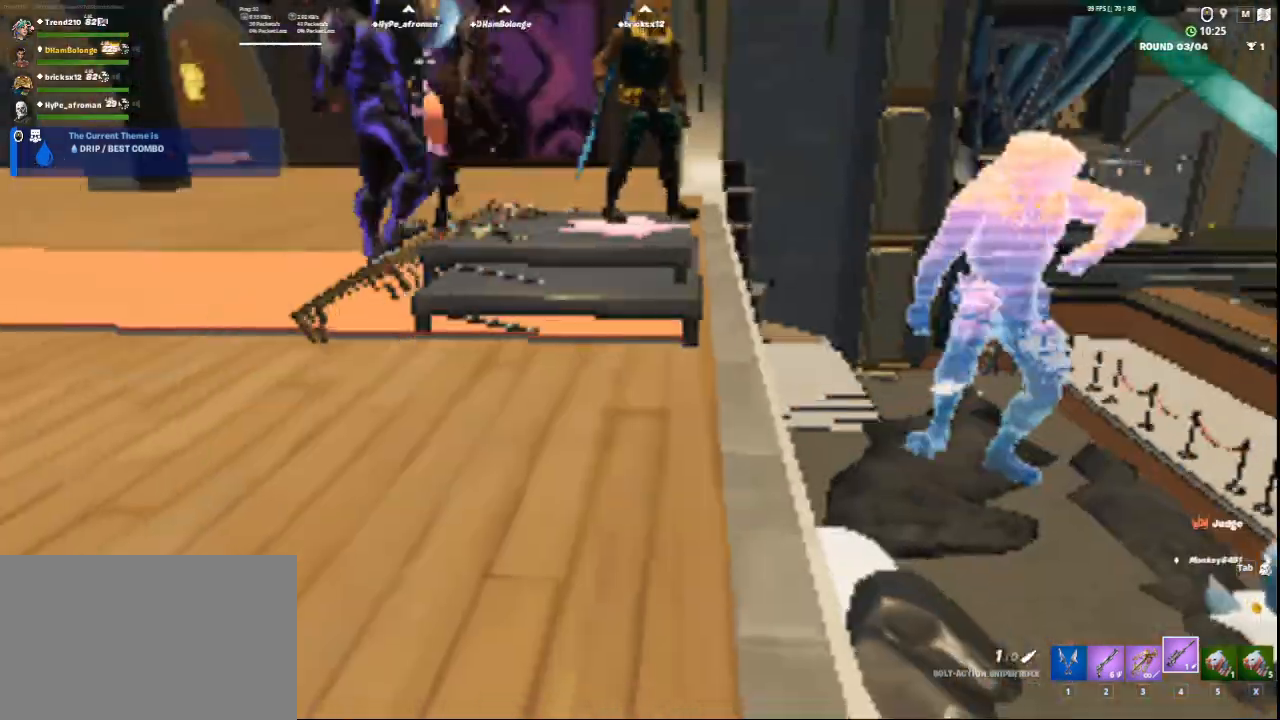
Gameplay with keyboard and mouse; each line is a JSON object with the keys and mouse buttons held at the frame after it. "events" lists presses ("down") and releases ("up") of "1", "2", "3", "4", "5", "a", "alt", "c", "ctrl", "d", "e", "f", "q", "r", "s", "shift", "space", "tab", "v", "w", "x", "z", "mouse_left", "mouse_middle", "mouse_right", "mouse_wheel_up" and "mouse_wheel_down" between this image and that frame as [ms after this image, input, new state], when the widget could be followed in between. "mouse_left", "mouse_middle", "mouse_right", "mouse_wheel_up", "mouse_wheel_down" = the "left", "middle", "right", "wheel_up", "wheel_down" buttons of the "mouse" list. No other keys are recorded. Not read: mouse_move.
{"keys": ["w"], "mouse": [], "events": [[125, "w", "down"]]}
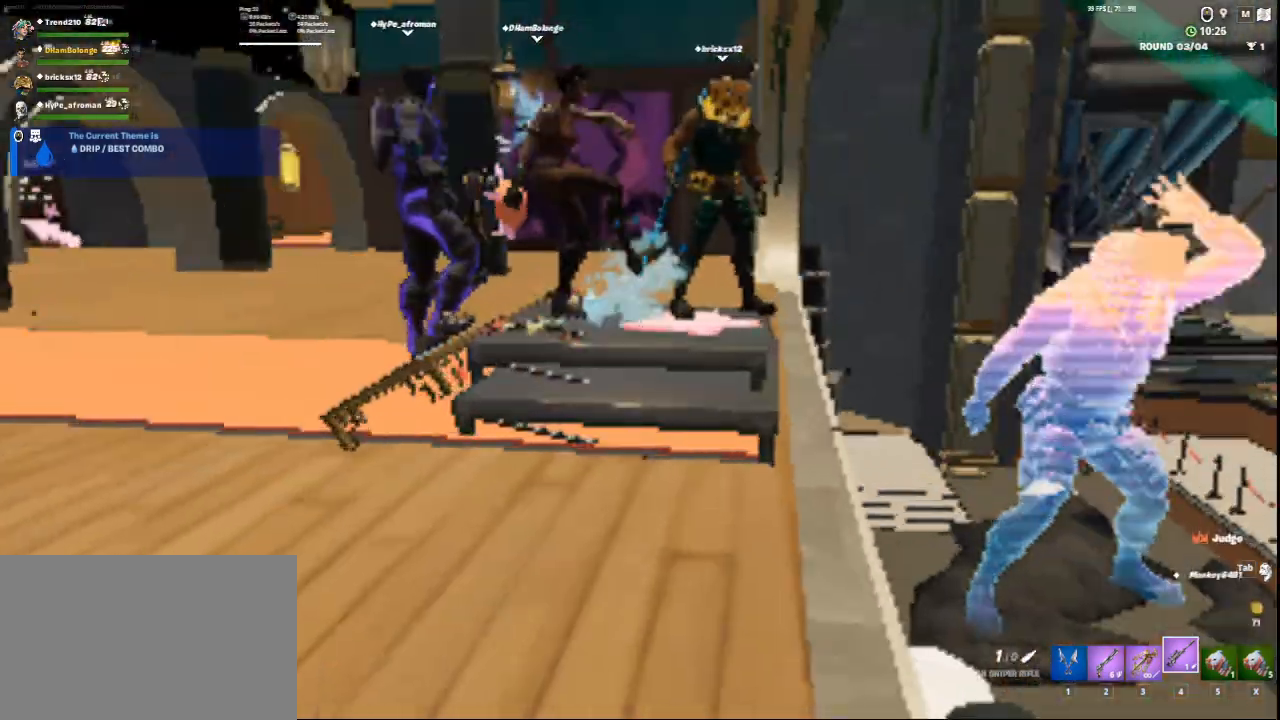
{"keys": [], "mouse": [], "events": [[83, "a", "down"], [167, "w", "up"], [209, "a", "up"], [250, "d", "down"], [417, "d", "up"]]}
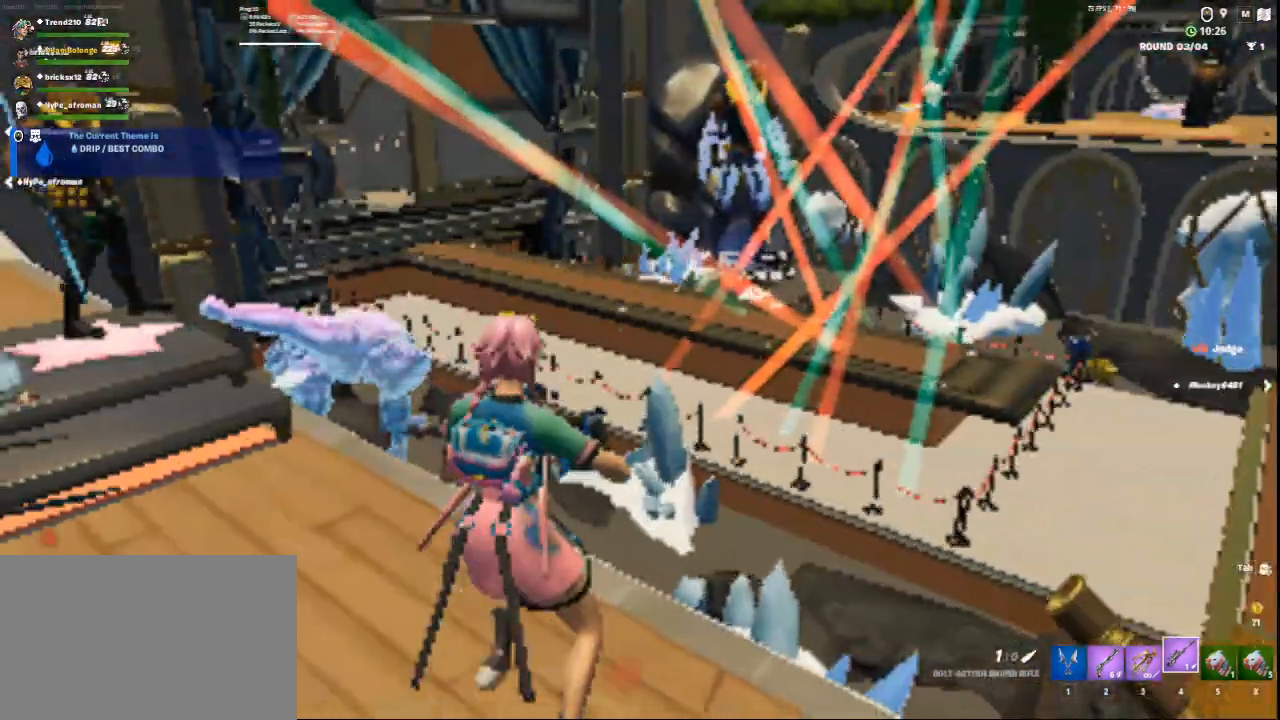
{"keys": ["s"], "mouse": [], "events": [[41, "s", "down"]]}
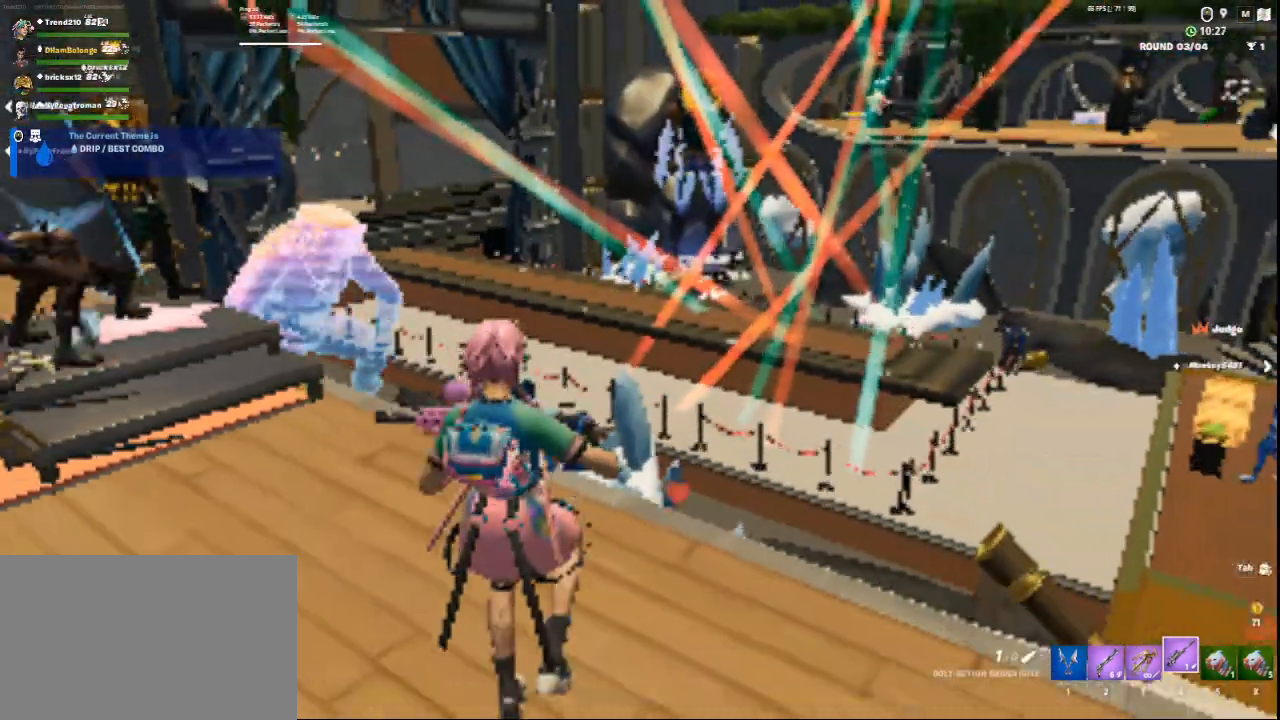
{"keys": ["w"], "mouse": [], "events": [[125, "s", "up"], [334, "w", "down"]]}
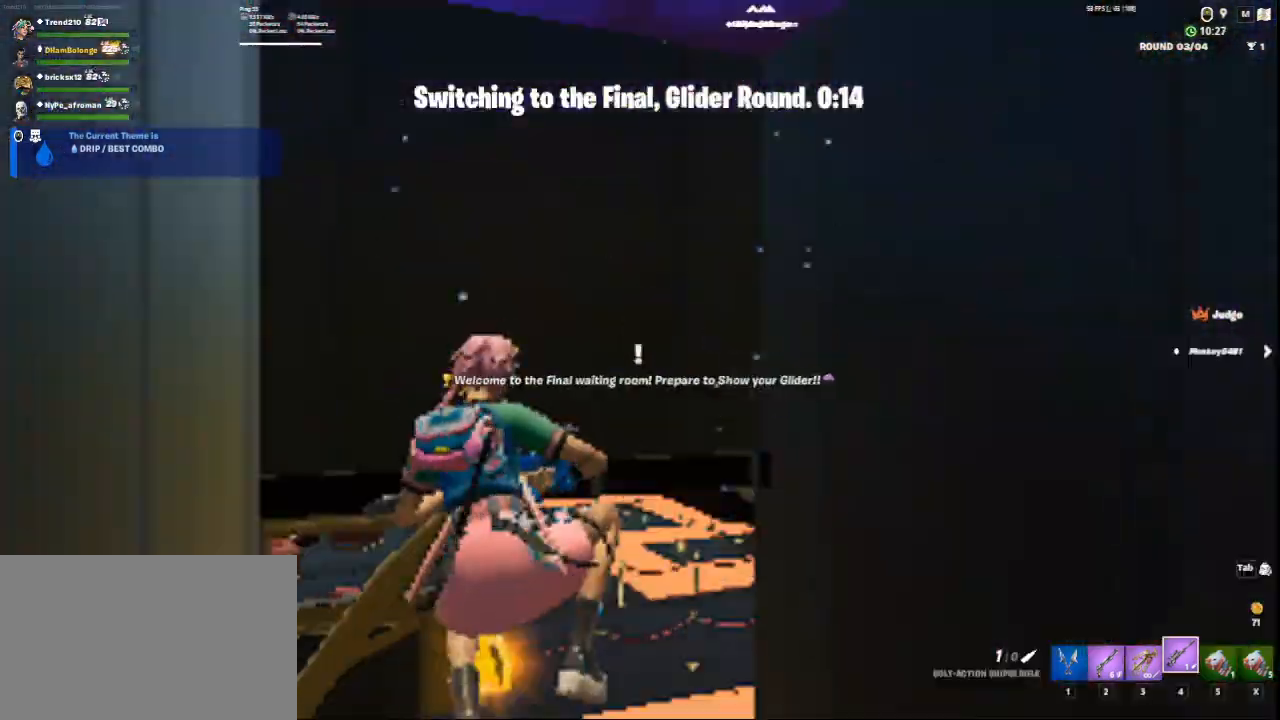
{"keys": ["1", "w"], "mouse": [], "events": [[458, "1", "down"]]}
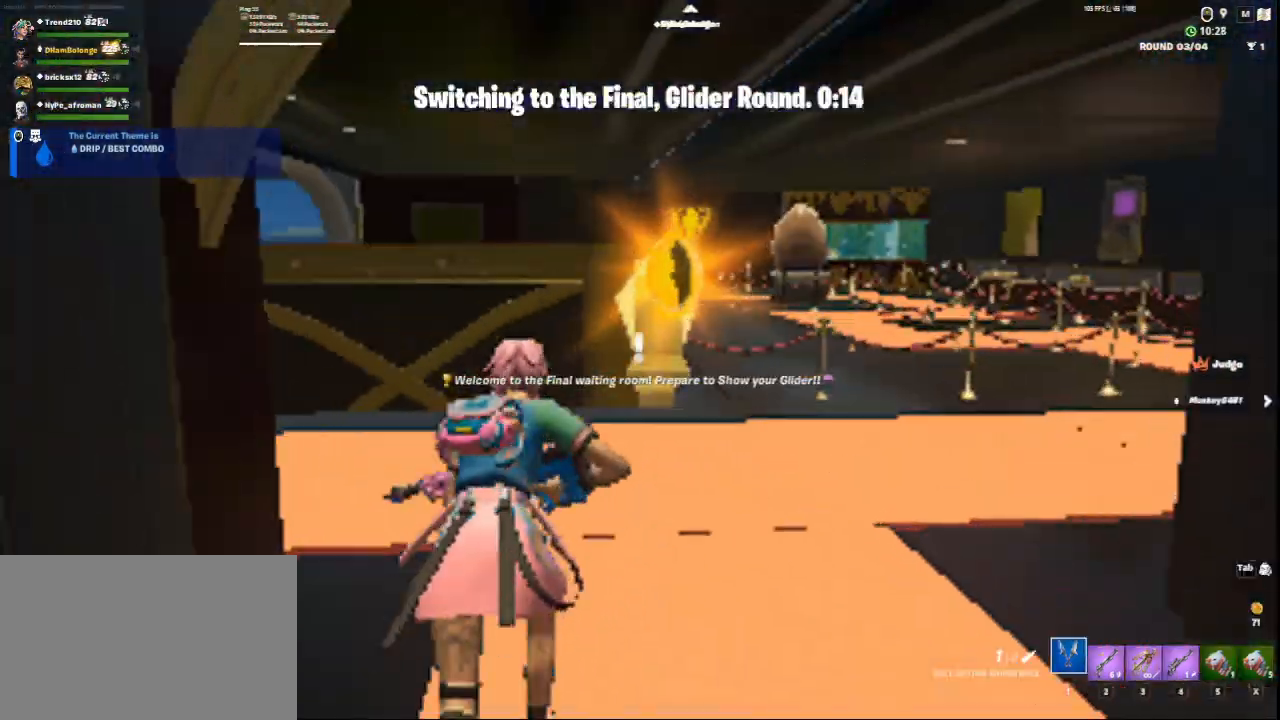
{"keys": ["w"], "mouse": [], "events": [[83, "1", "up"]]}
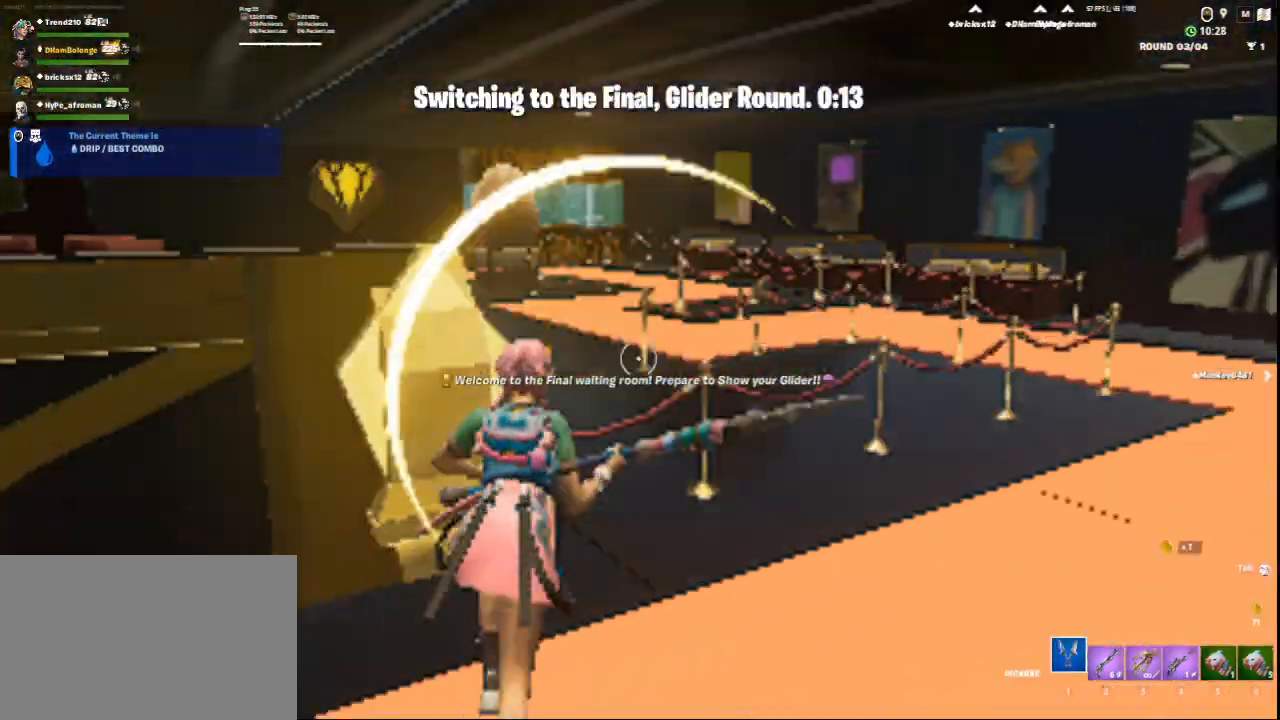
{"keys": ["w"], "mouse": [], "events": [[83, "space", "down"], [208, "space", "up"]]}
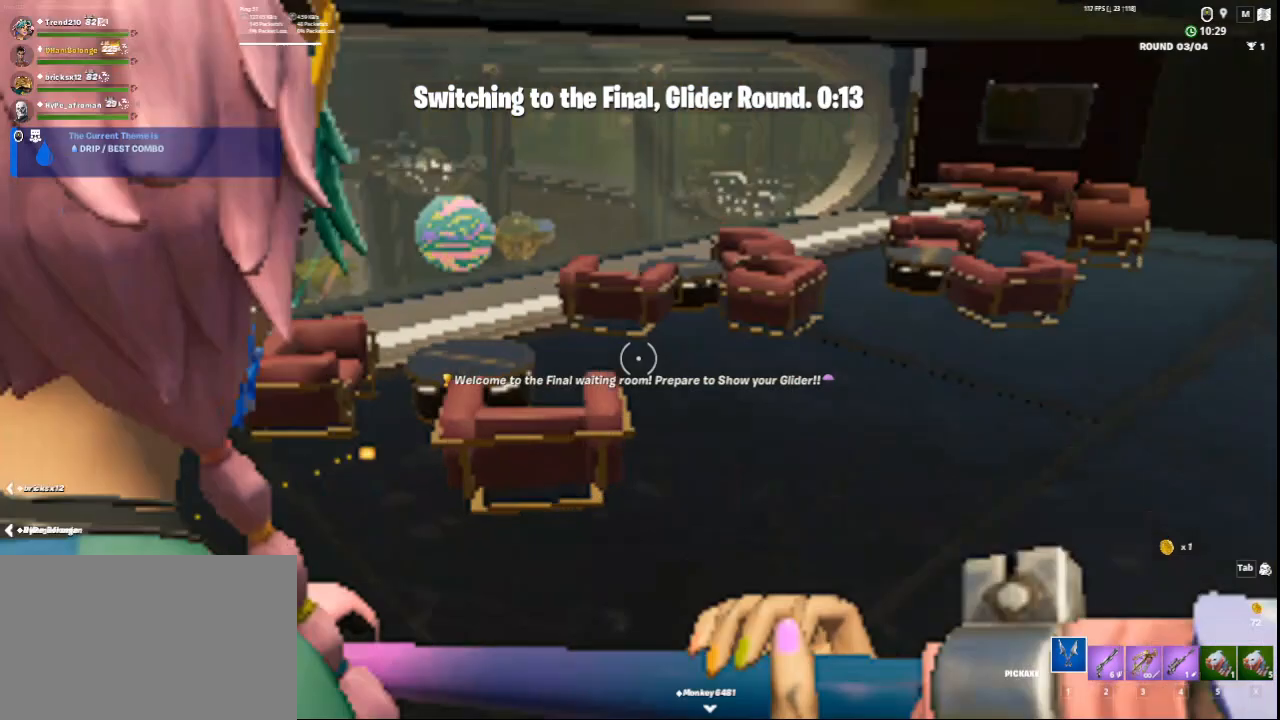
{"keys": ["d", "w"], "mouse": [], "events": [[375, "d", "down"]]}
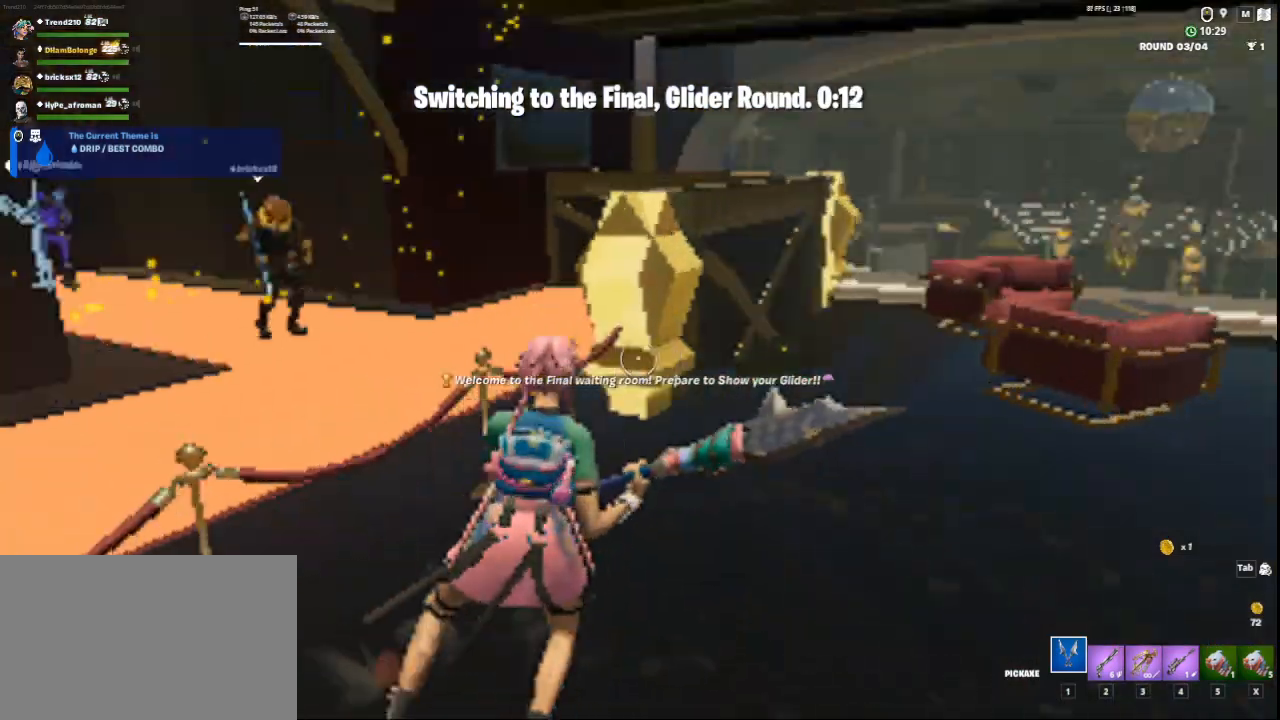
{"keys": ["d"], "mouse": [], "events": [[458, "w", "up"]]}
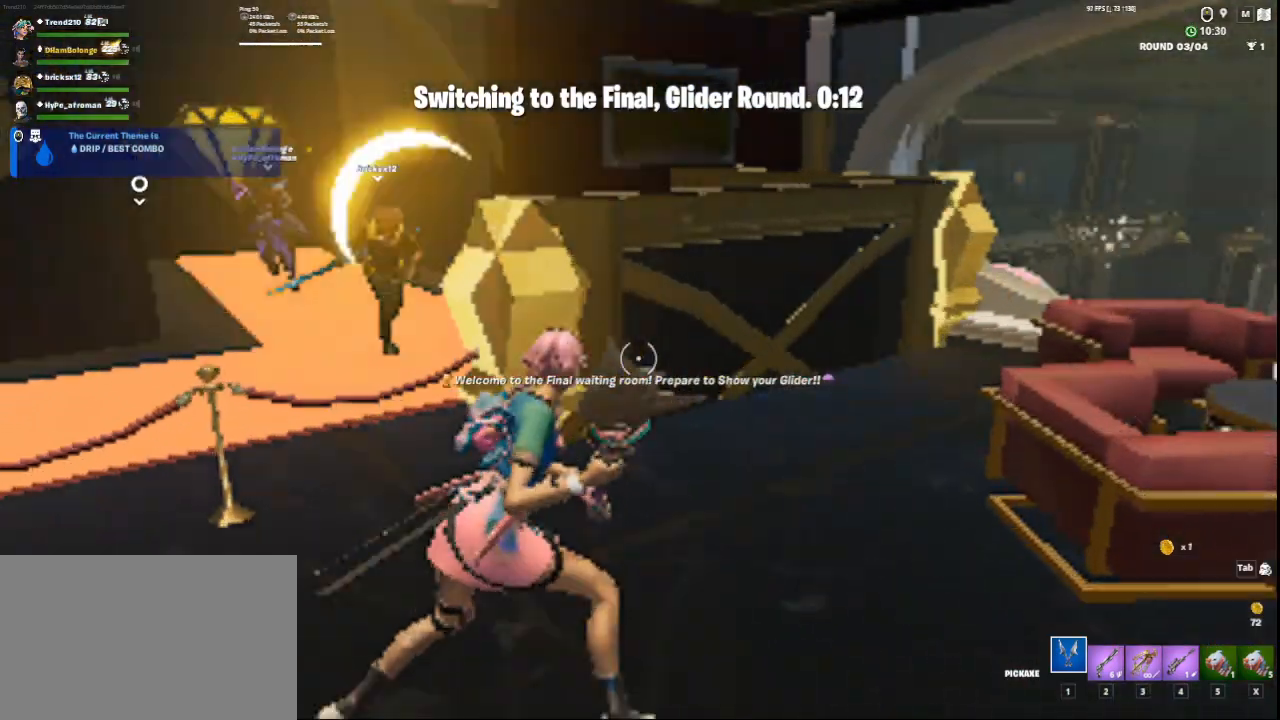
{"keys": ["s"], "mouse": [], "events": [[167, "d", "up"], [292, "s", "down"]]}
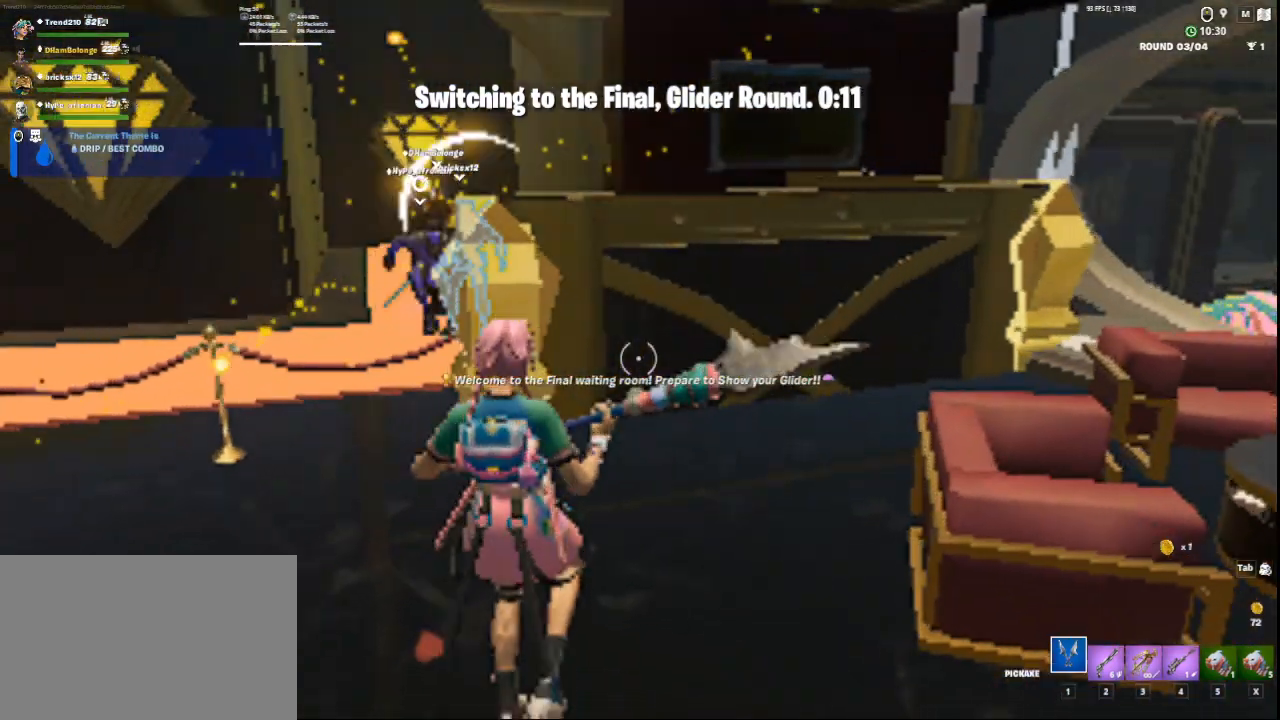
{"keys": ["a"], "mouse": [], "events": [[250, "a", "down"], [500, "s", "up"]]}
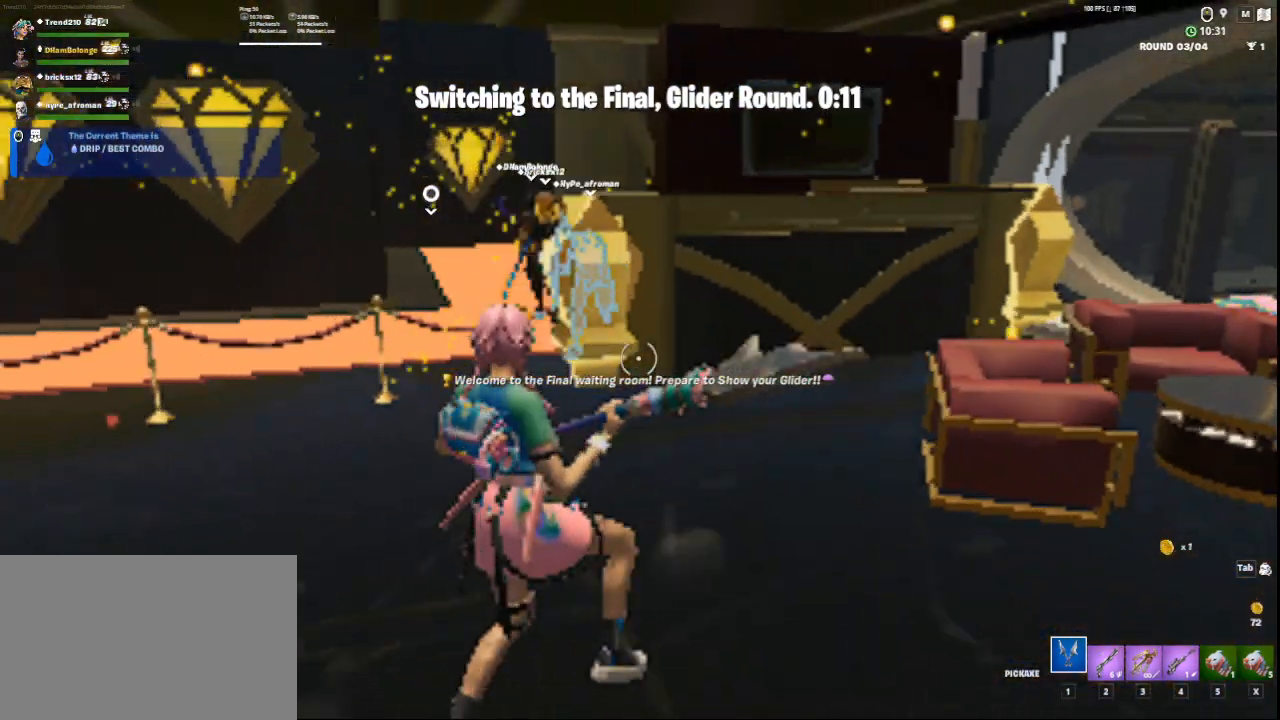
{"keys": [], "mouse": [], "events": [[167, "a", "up"]]}
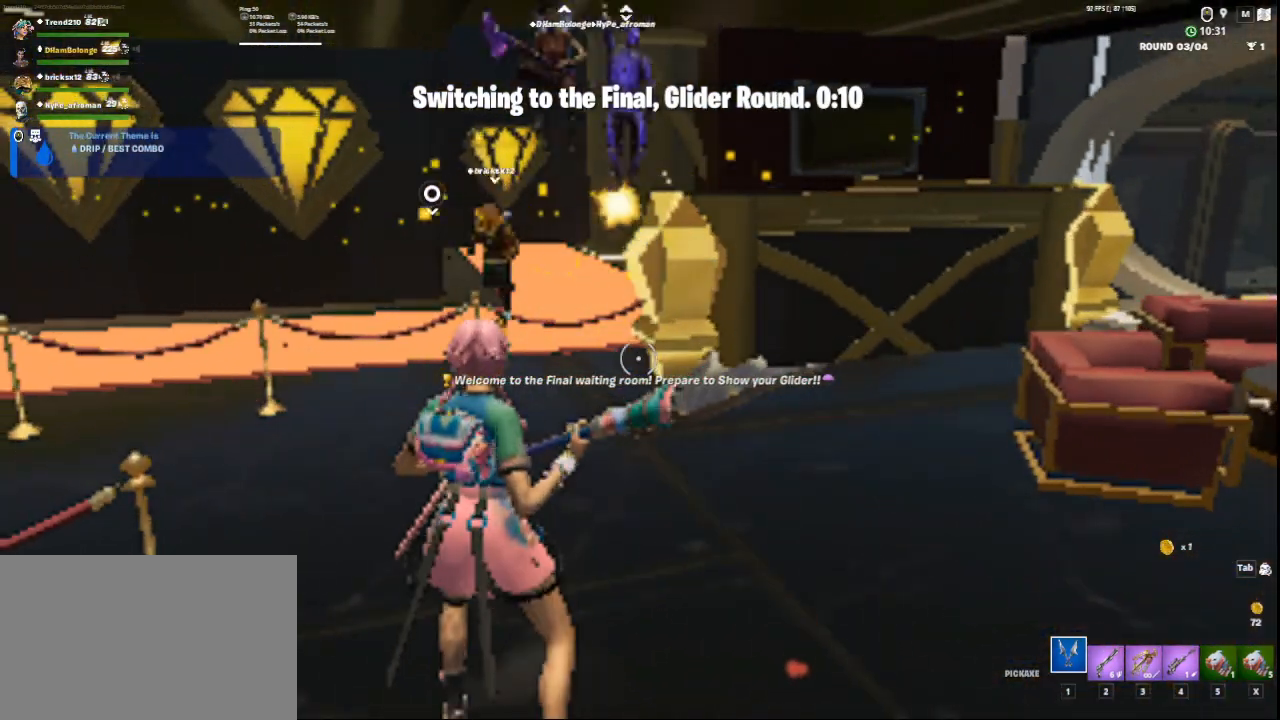
{"keys": [], "mouse": [], "events": []}
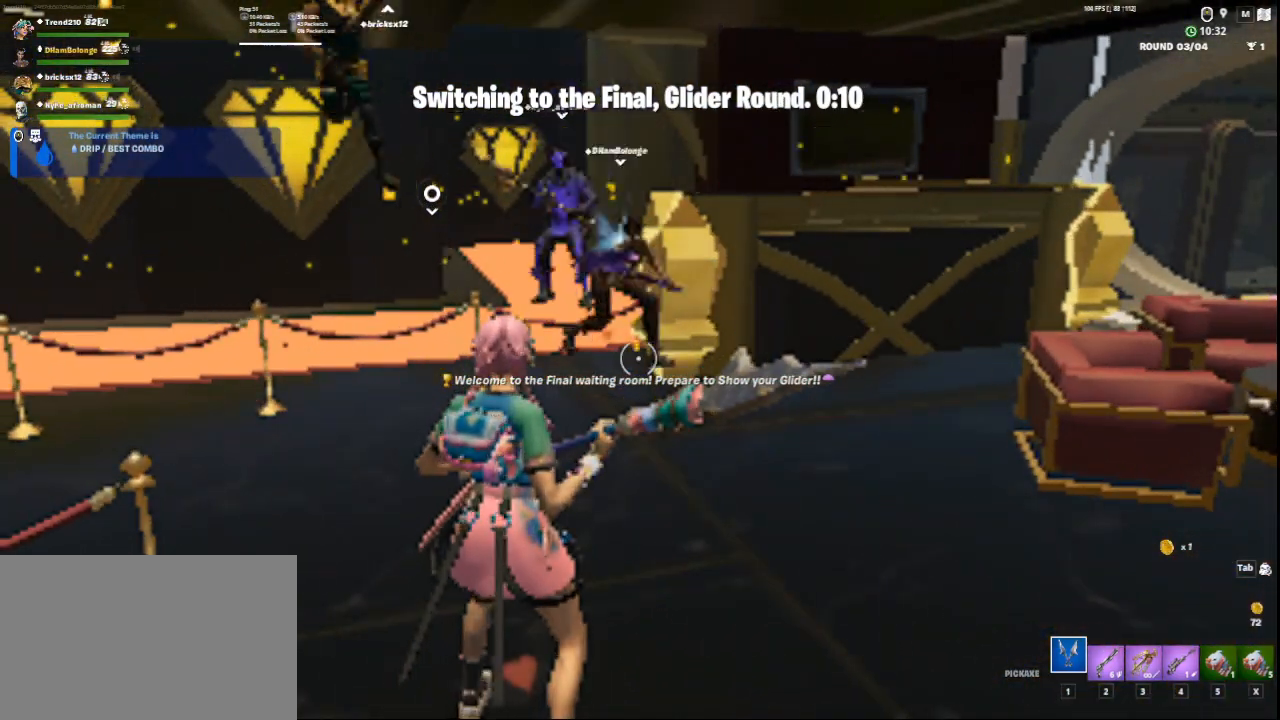
{"keys": ["d", "s"], "mouse": [], "events": [[83, "s", "down"], [459, "d", "down"]]}
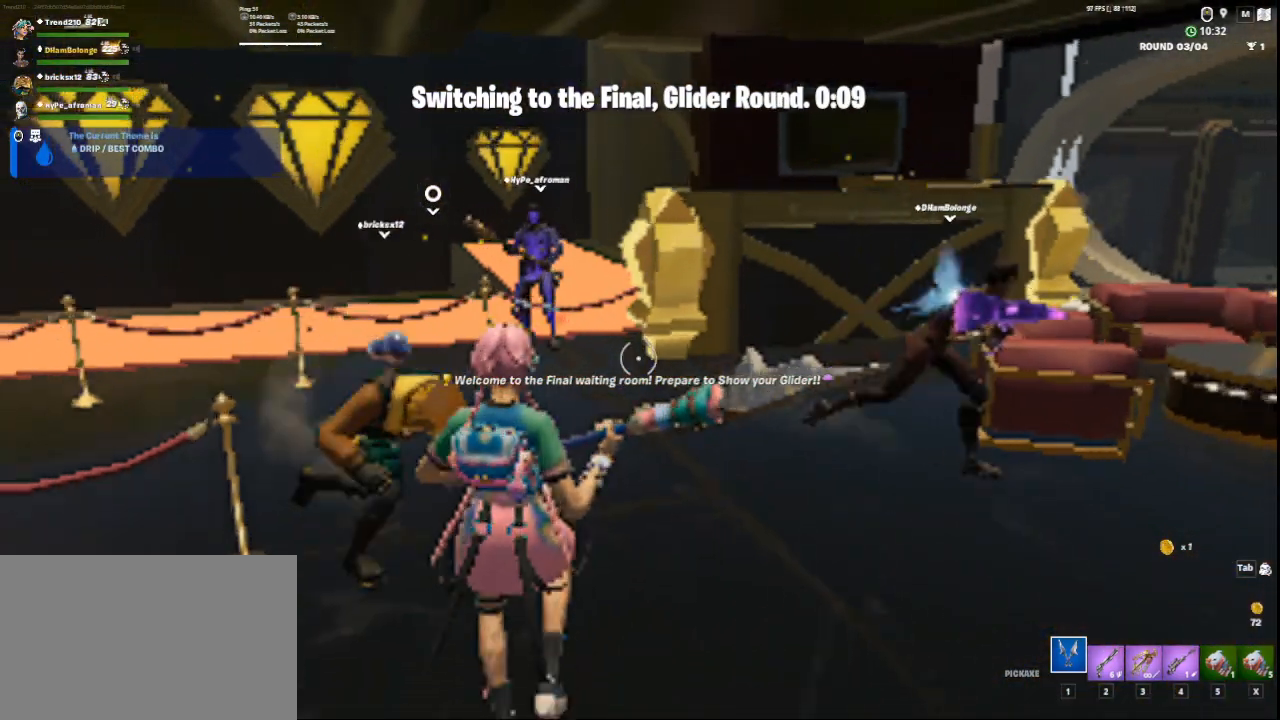
{"keys": ["d"], "mouse": [], "events": [[83, "d", "up"], [83, "s", "up"], [375, "d", "down"]]}
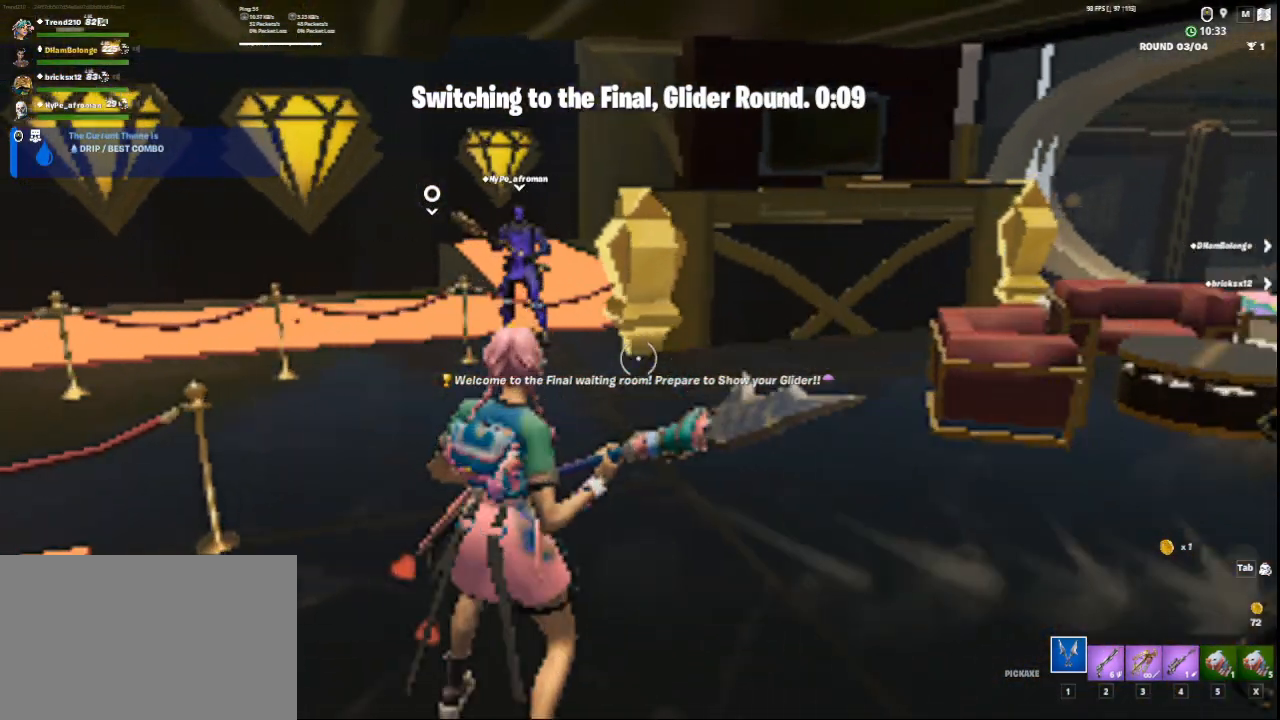
{"keys": ["d"], "mouse": [], "events": [[125, "d", "up"], [334, "d", "down"]]}
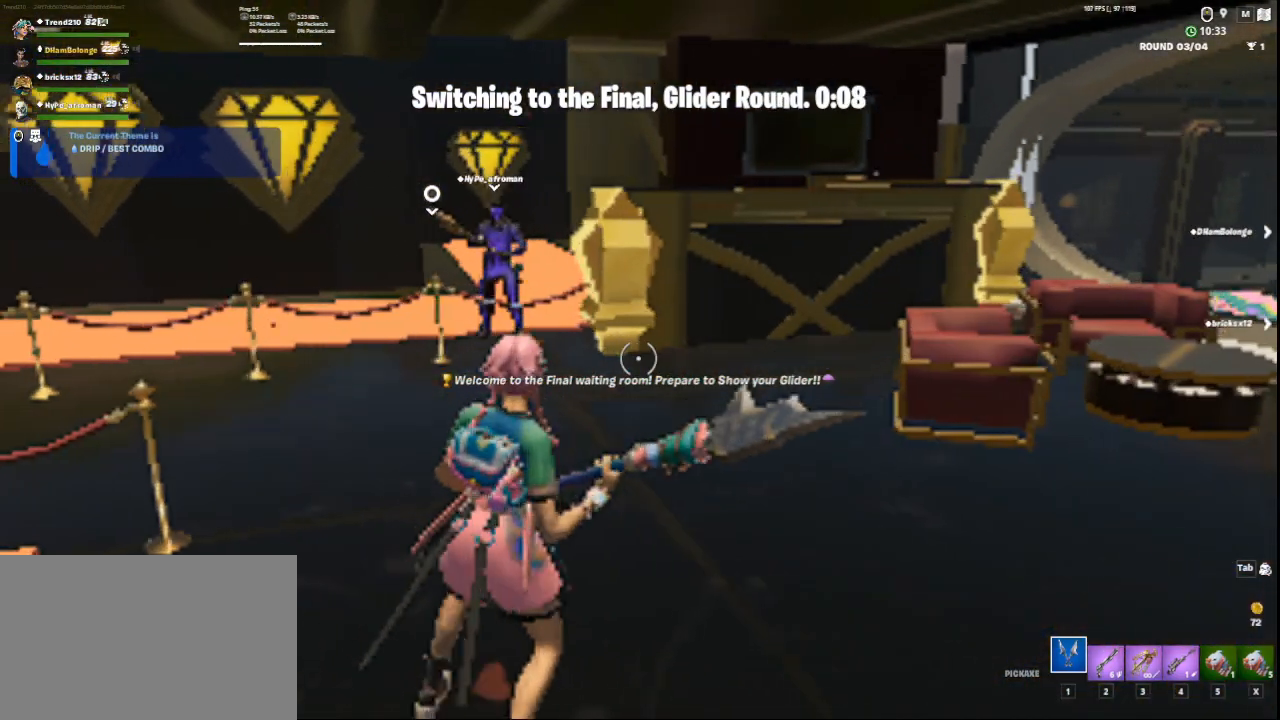
{"keys": ["d"], "mouse": [], "events": [[83, "d", "up"], [250, "d", "down"]]}
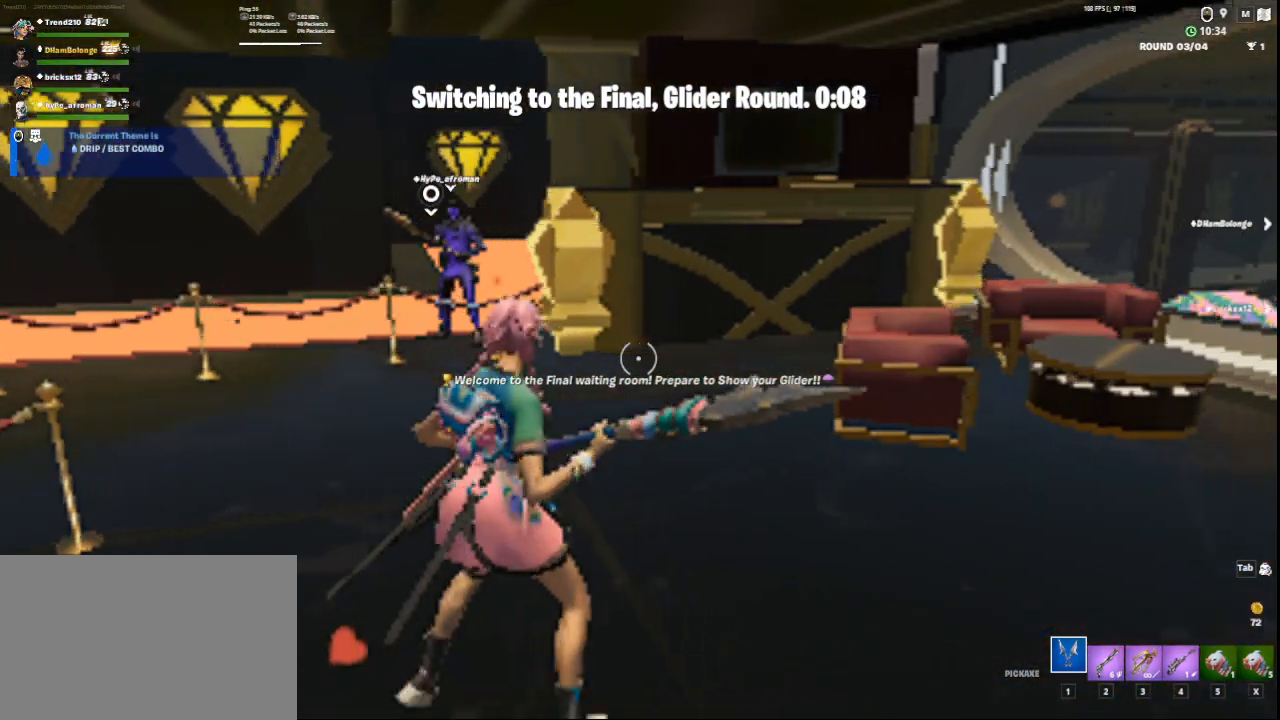
{"keys": [], "mouse": [], "events": [[292, "d", "up"]]}
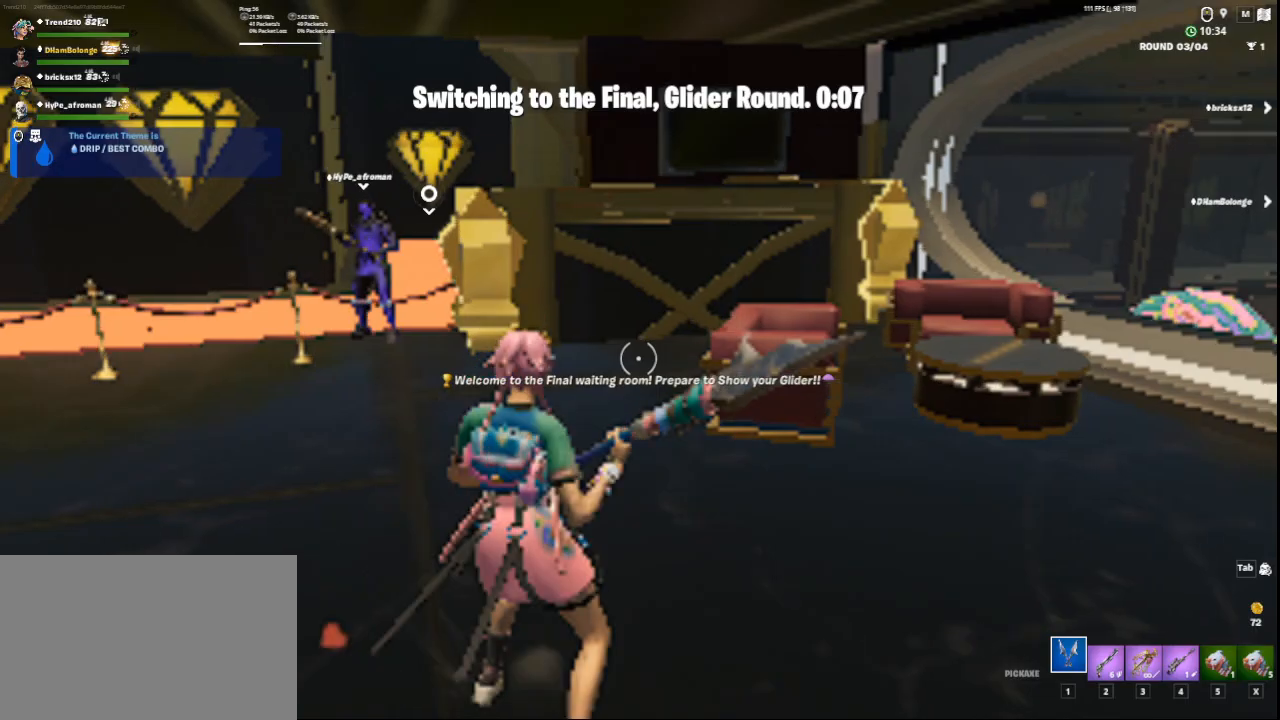
{"keys": ["d"], "mouse": [], "events": [[41, "d", "down"]]}
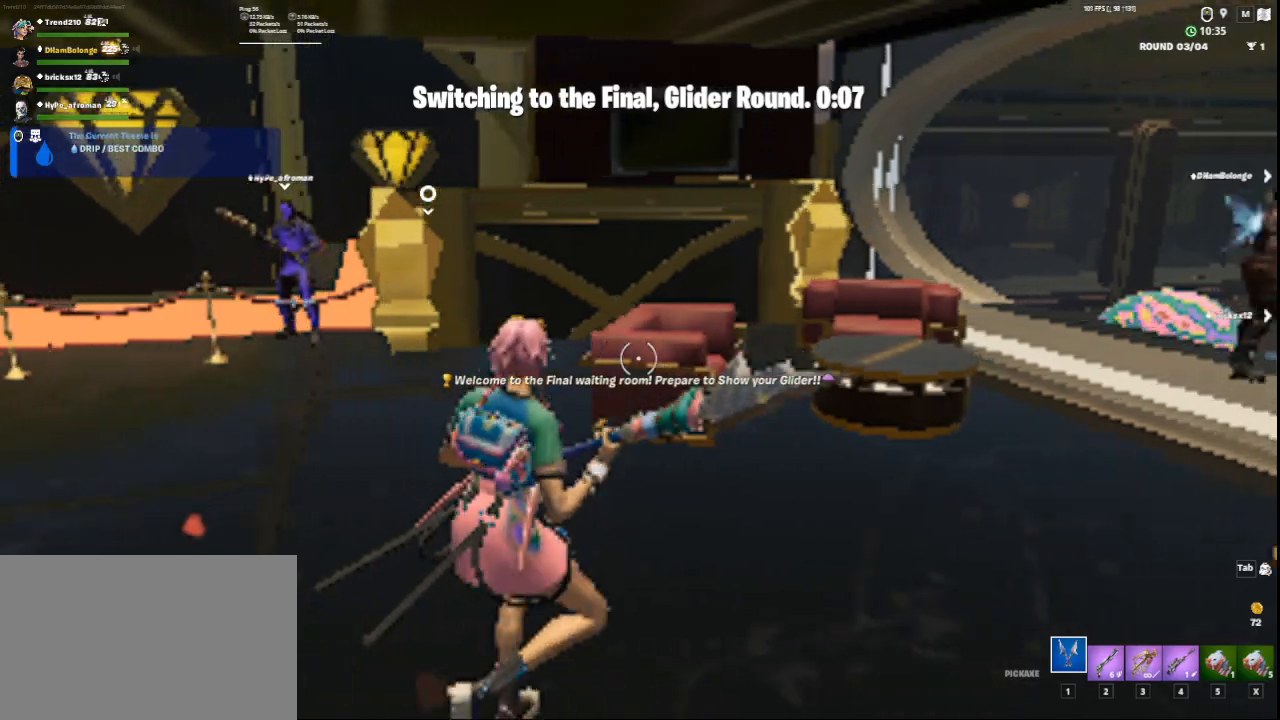
{"keys": ["d"], "mouse": [], "events": [[250, "d", "up"], [459, "d", "down"]]}
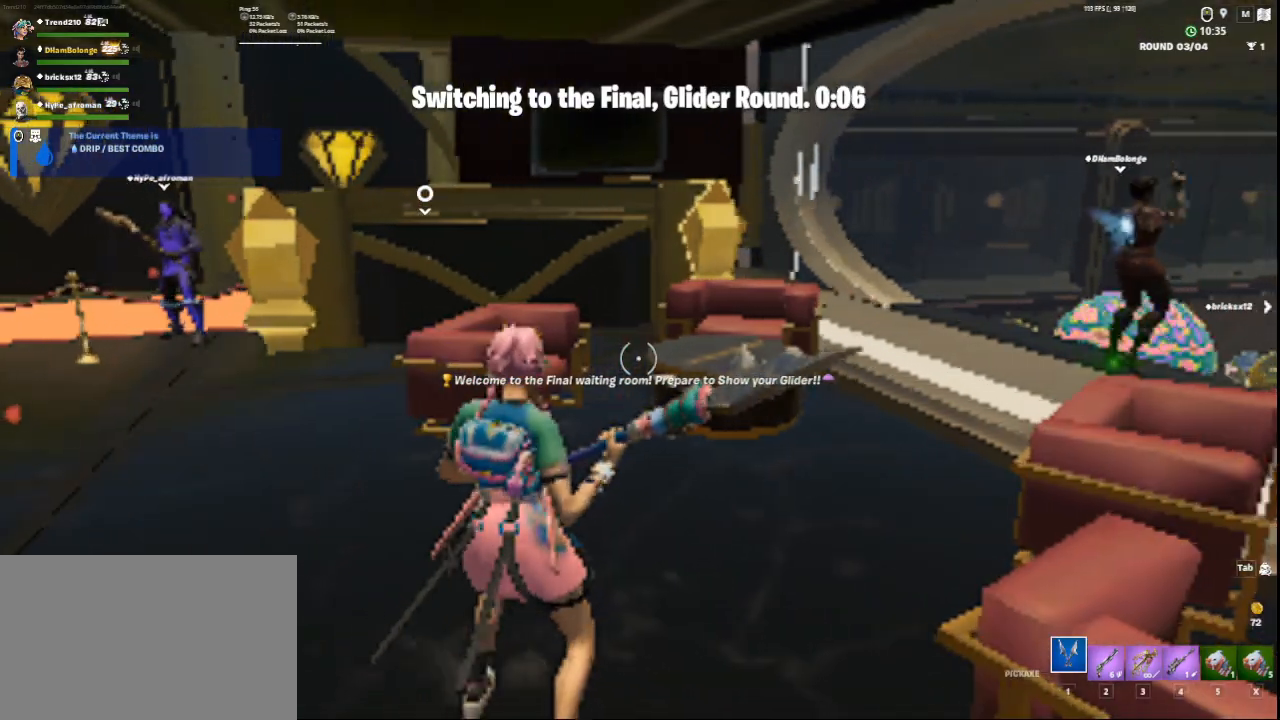
{"keys": ["d", "w"], "mouse": [], "events": [[292, "w", "down"]]}
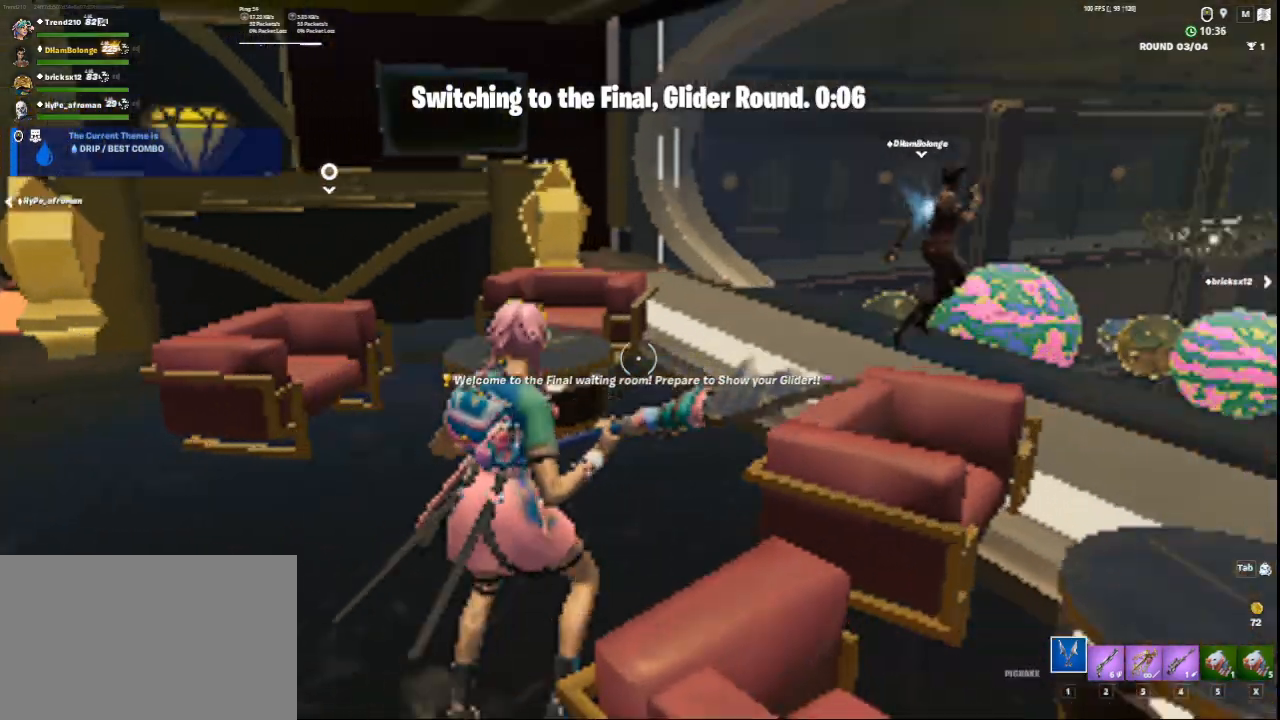
{"keys": ["space", "w"], "mouse": [], "events": [[125, "d", "up"], [417, "space", "down"]]}
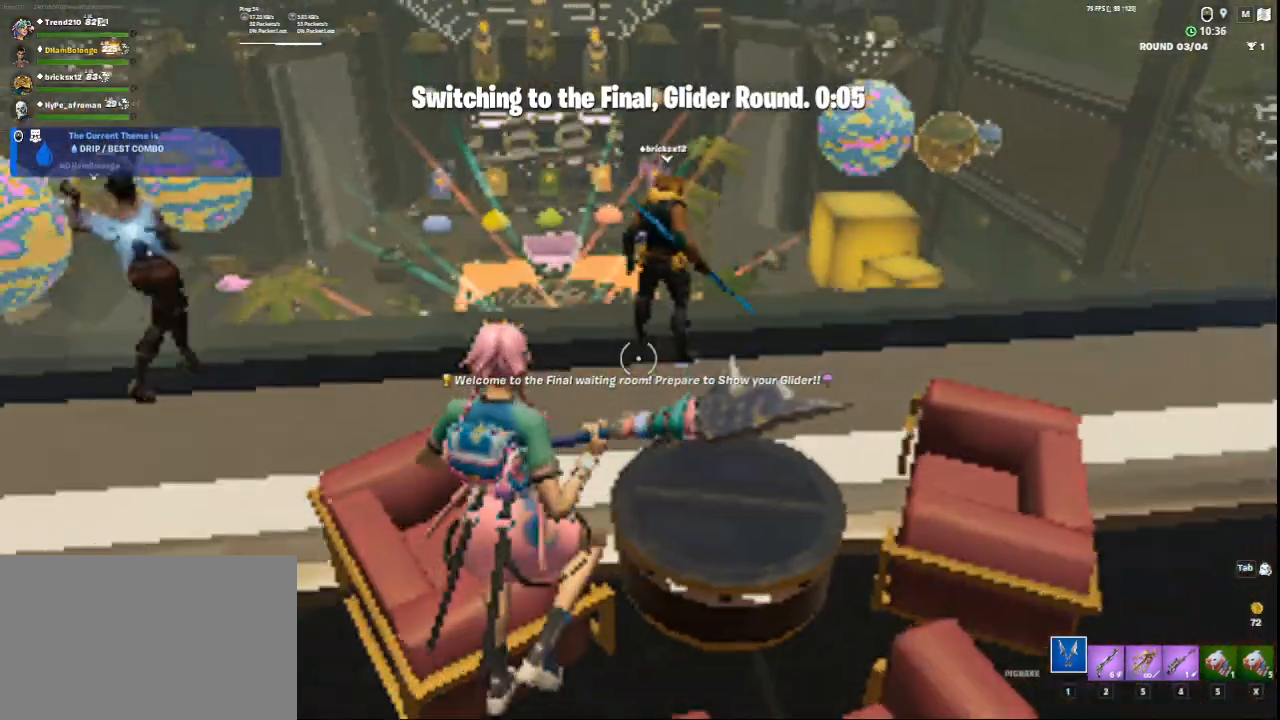
{"keys": ["w"], "mouse": [], "events": [[125, "d", "down"], [125, "space", "up"], [250, "d", "up"]]}
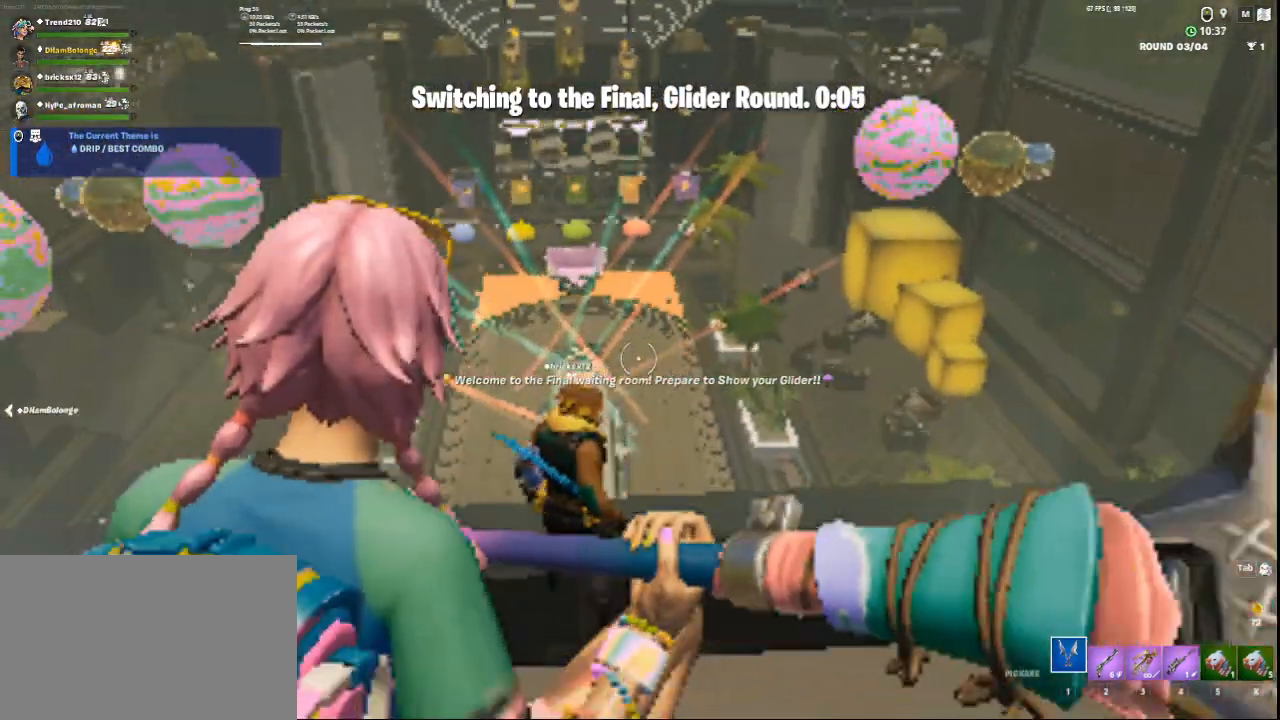
{"keys": [], "mouse": [], "events": [[42, "w", "up"]]}
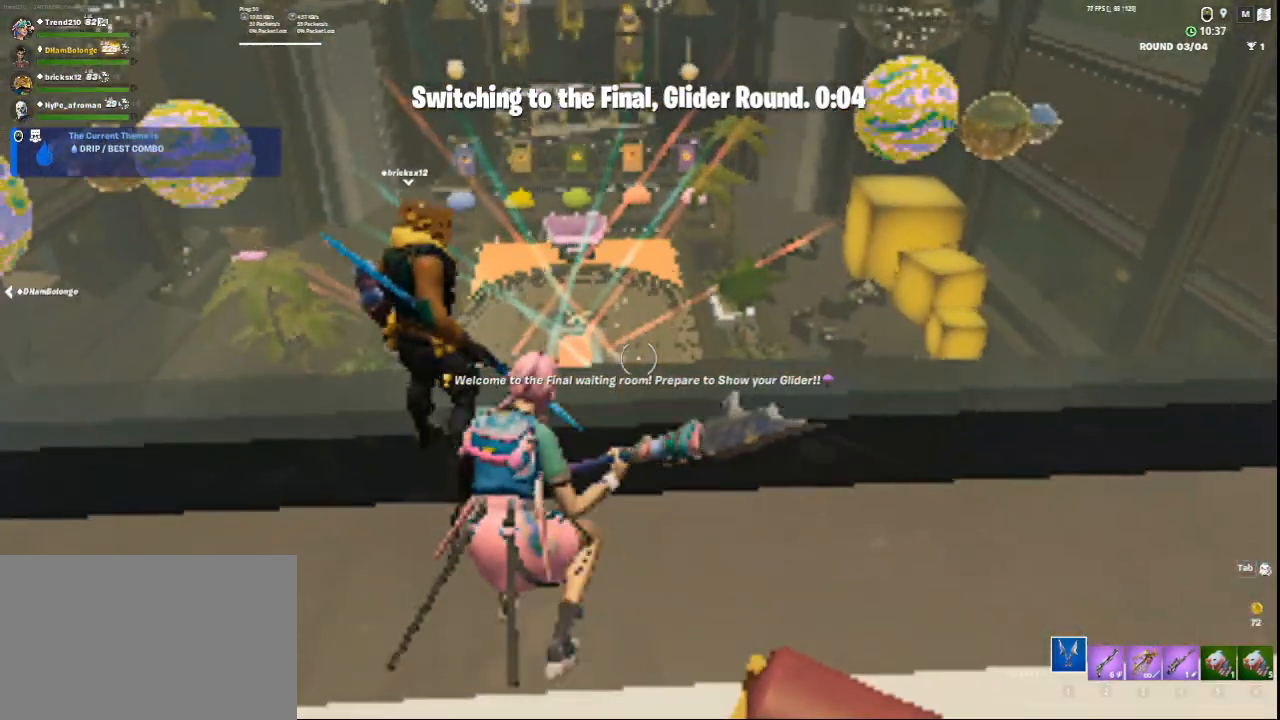
{"keys": [], "mouse": [], "events": [[125, "d", "down"], [166, "d", "up"], [166, "w", "down"], [292, "d", "down"], [375, "d", "up"], [417, "w", "up"]]}